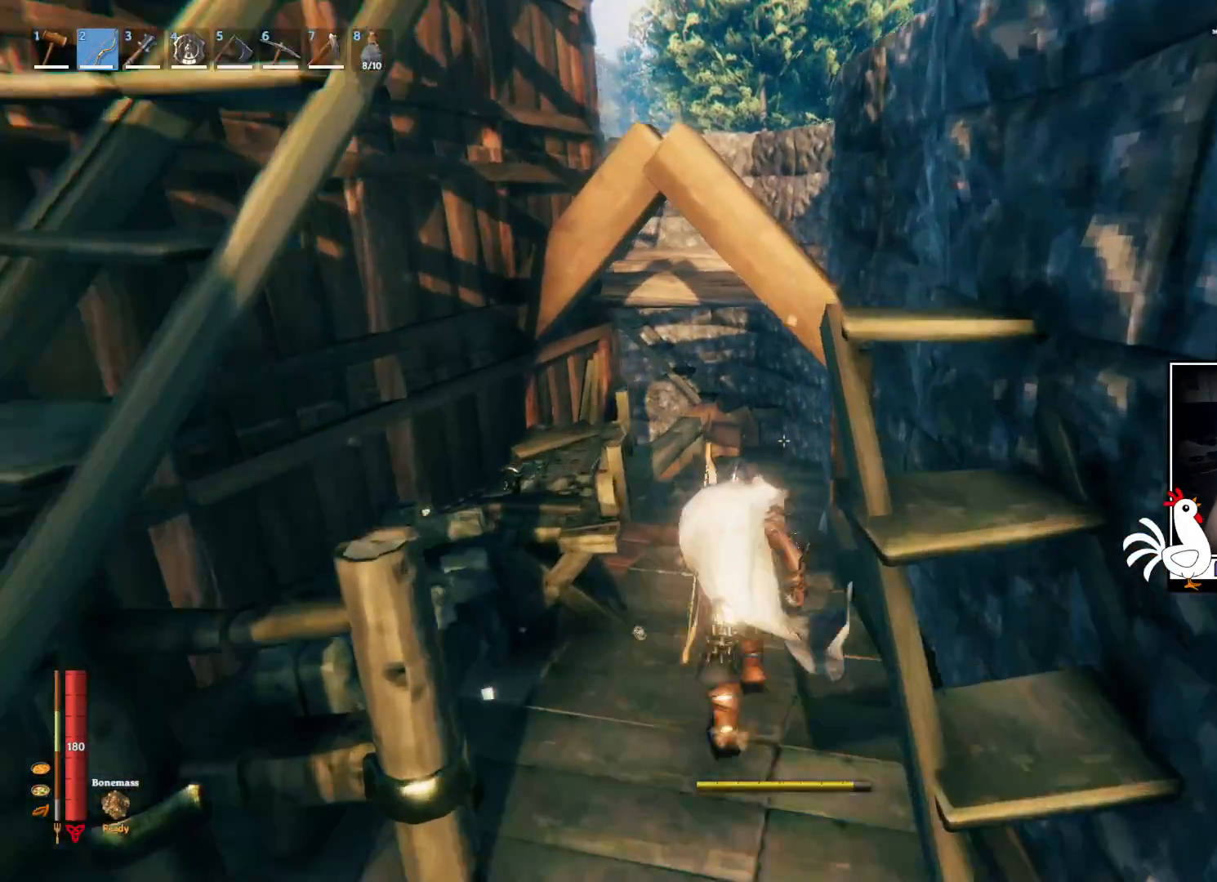
Gameplay with keyboard and mouse; each line is a JSON object with the keys and mouse buttons held at the frame after it. "events" lists presses ("down") and releases ("up") of "a", "ctrl", "d", "e", "q", "s", "shift", "space", "w", "mouse_left", "mouse_wheel", "mouse_right", "mouse_mb4" and "mouse_mb5" between this image and that frame as [ms after this image, input, new state], when the widget could be followed in between. "mouse_left", "mouse_wheel", "mouse_right", "mouse_mb4", "mouse_mb5" = the "left", "wheel", "right", "mb4", "mb5" buttons of the "mouse" list. No other keys are recorded. "wheel" means that the mouse wheel is clicked or scrolled. Mouse movement is not recorded.
{"keys": ["w"], "mouse": []}
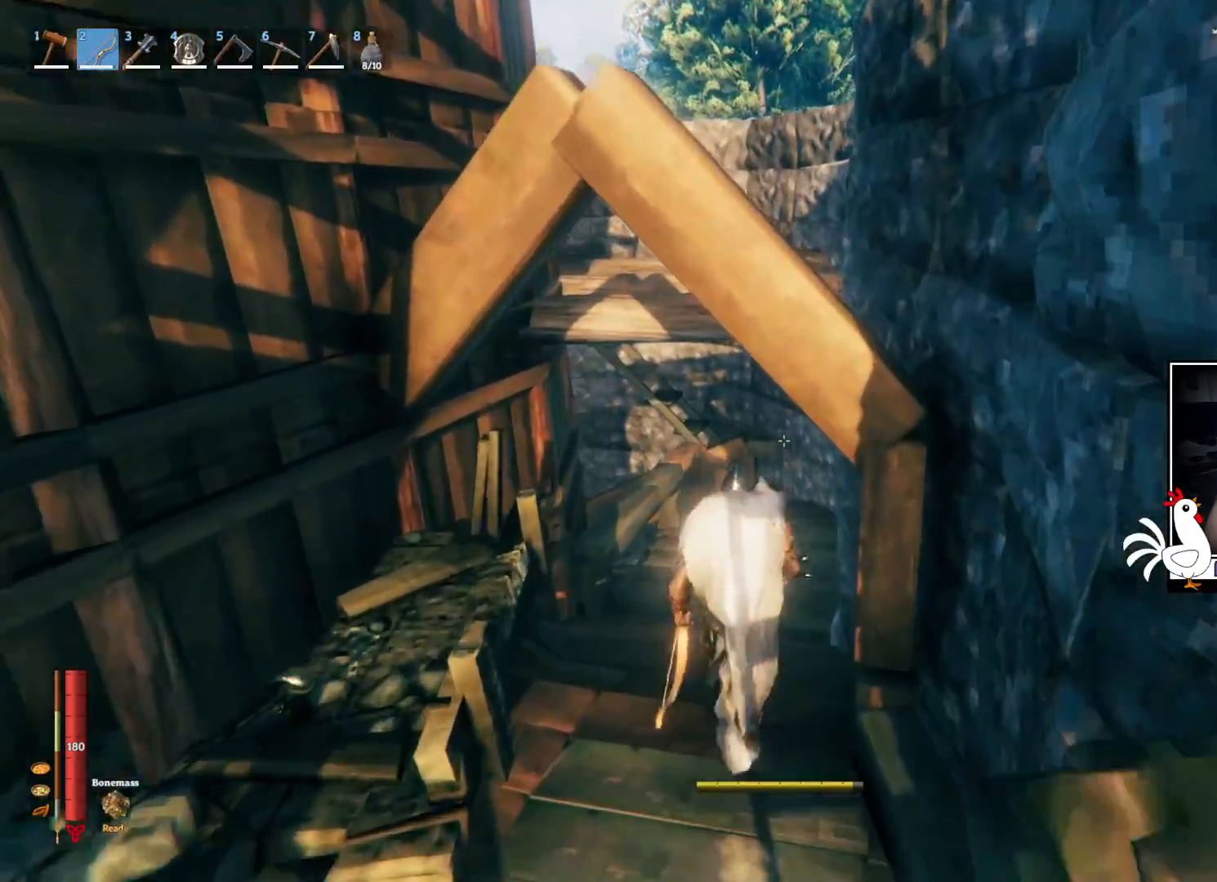
{"keys": ["w"], "mouse": [], "events": []}
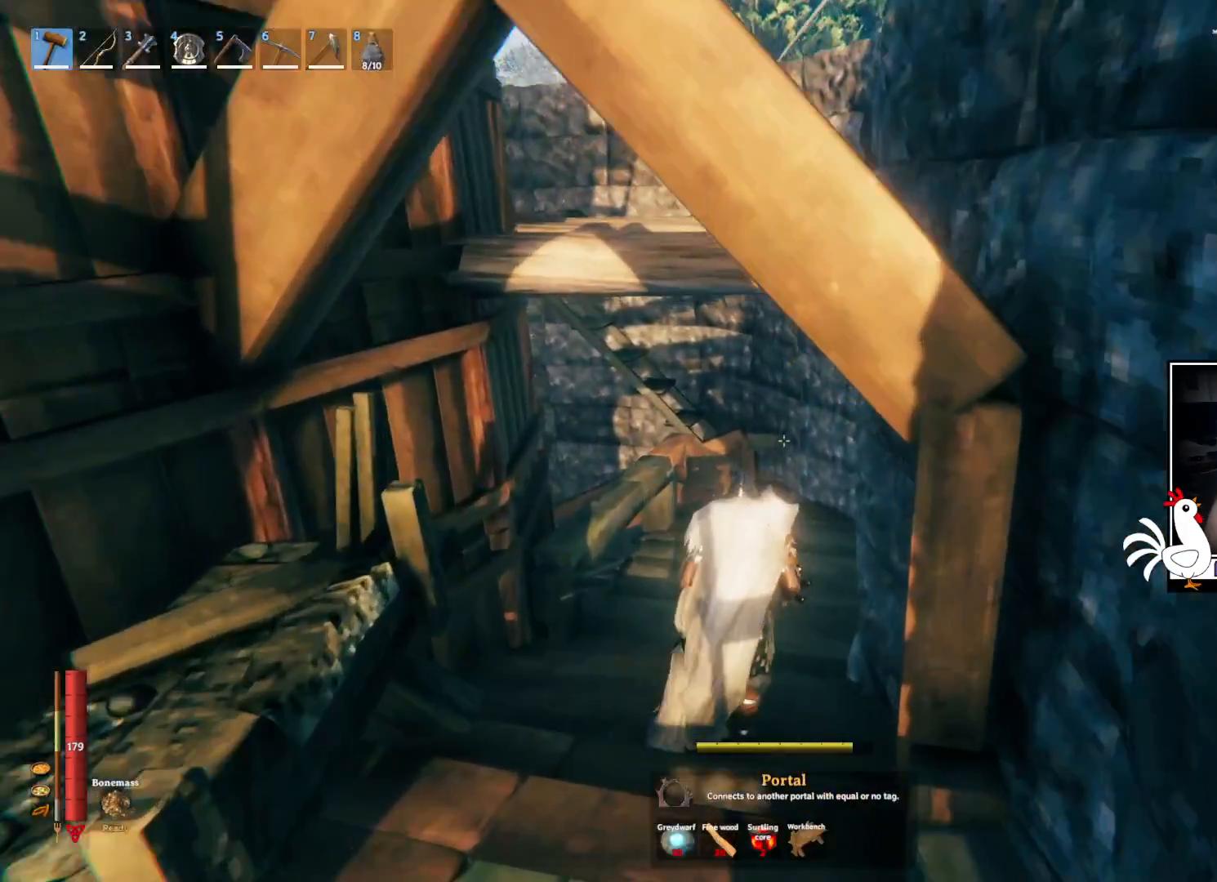
{"keys": ["w"], "mouse": [], "events": []}
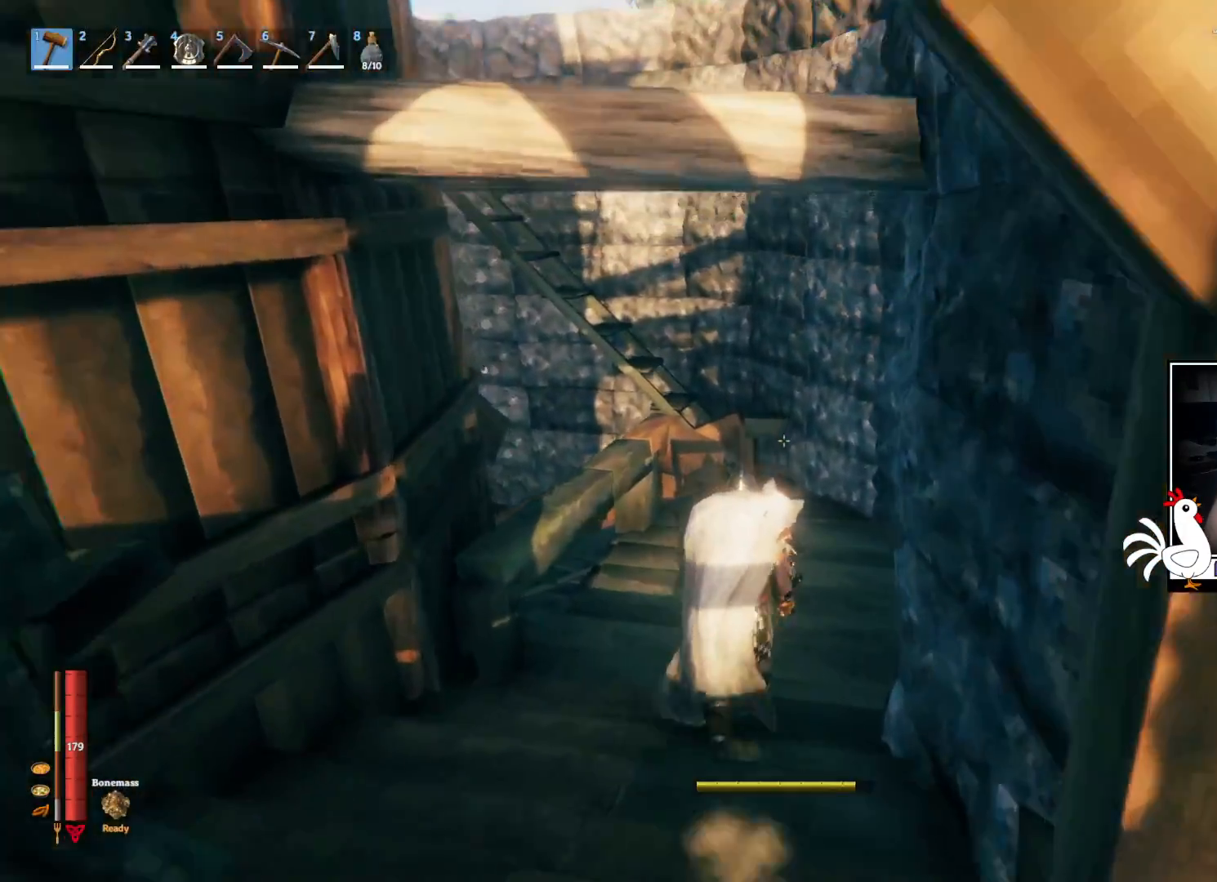
{"keys": ["shift", "w"], "mouse": [], "events": [[334, "shift", "down"]]}
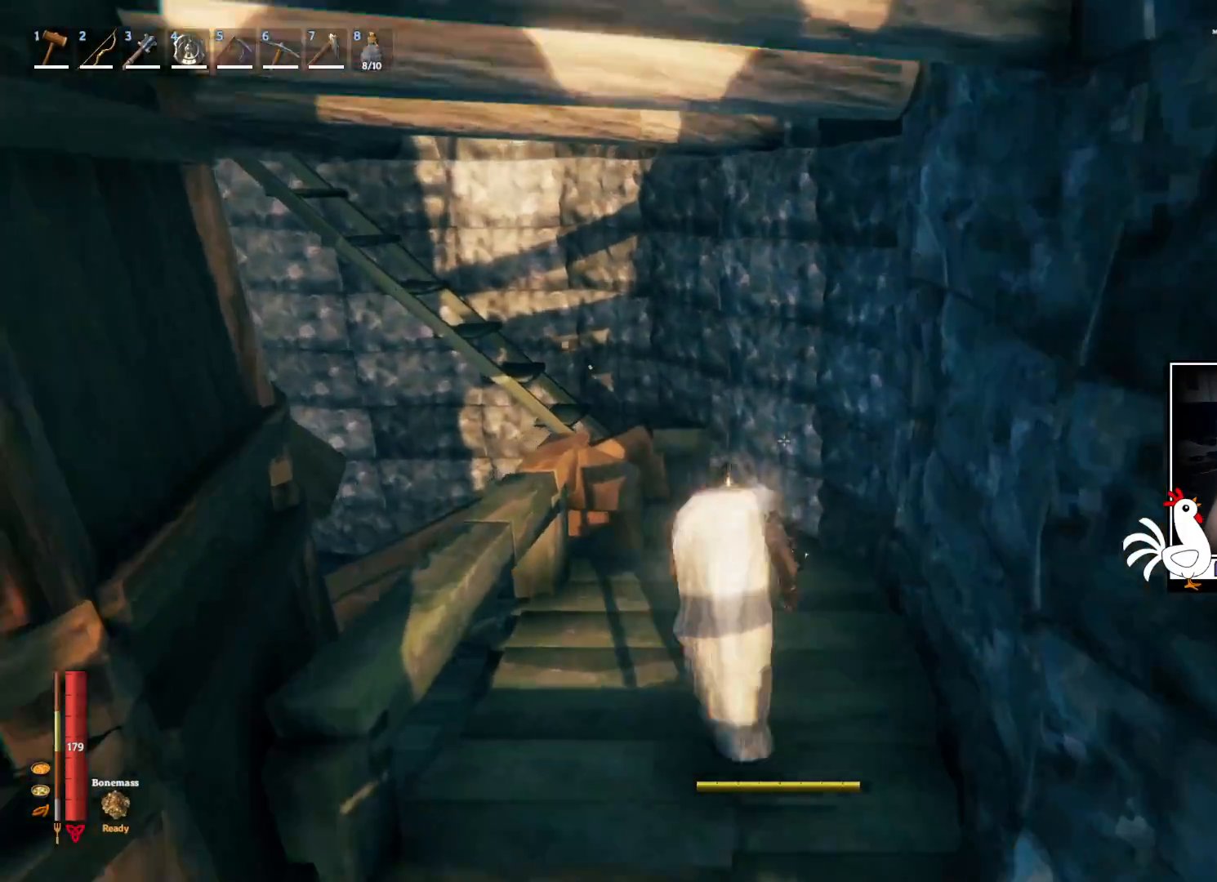
{"keys": ["shift", "w"], "mouse": [], "events": []}
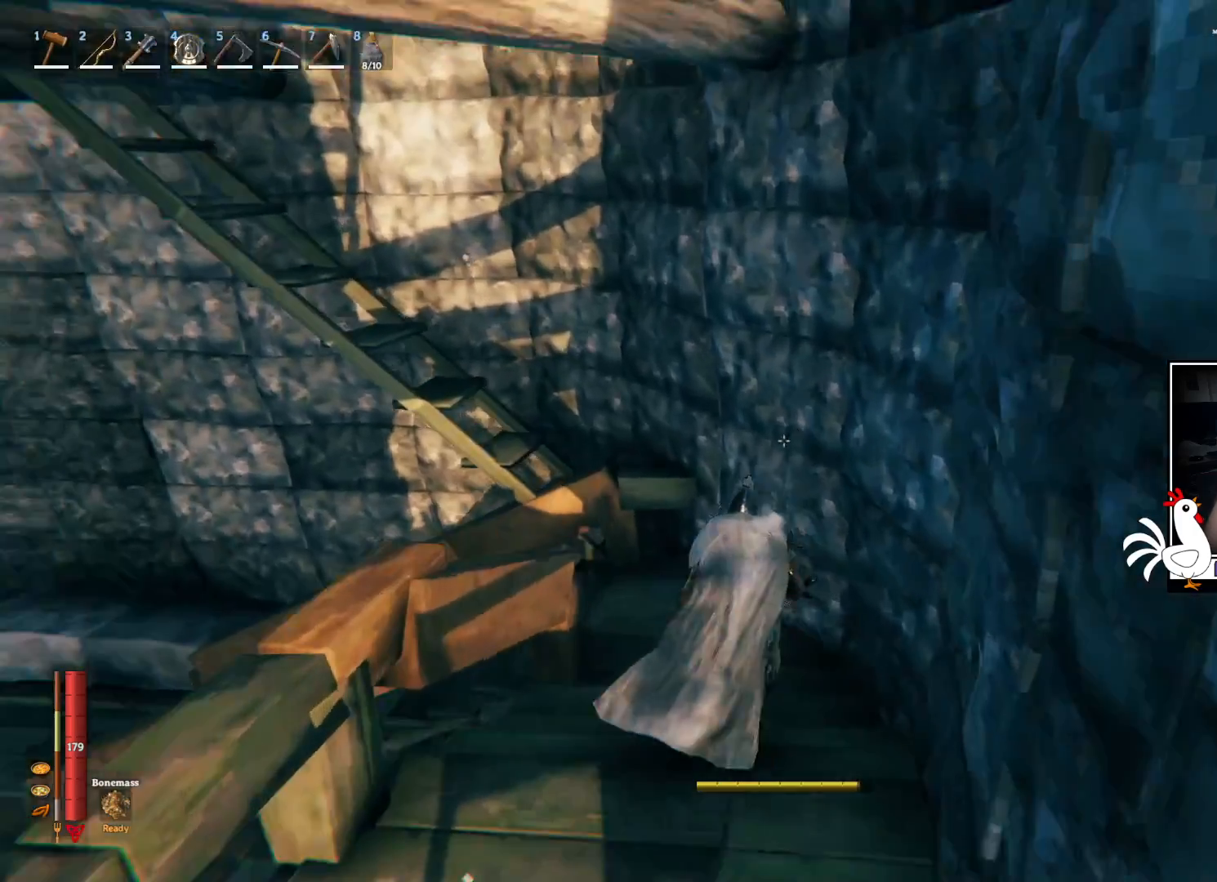
{"keys": ["shift", "w"], "mouse": [], "events": []}
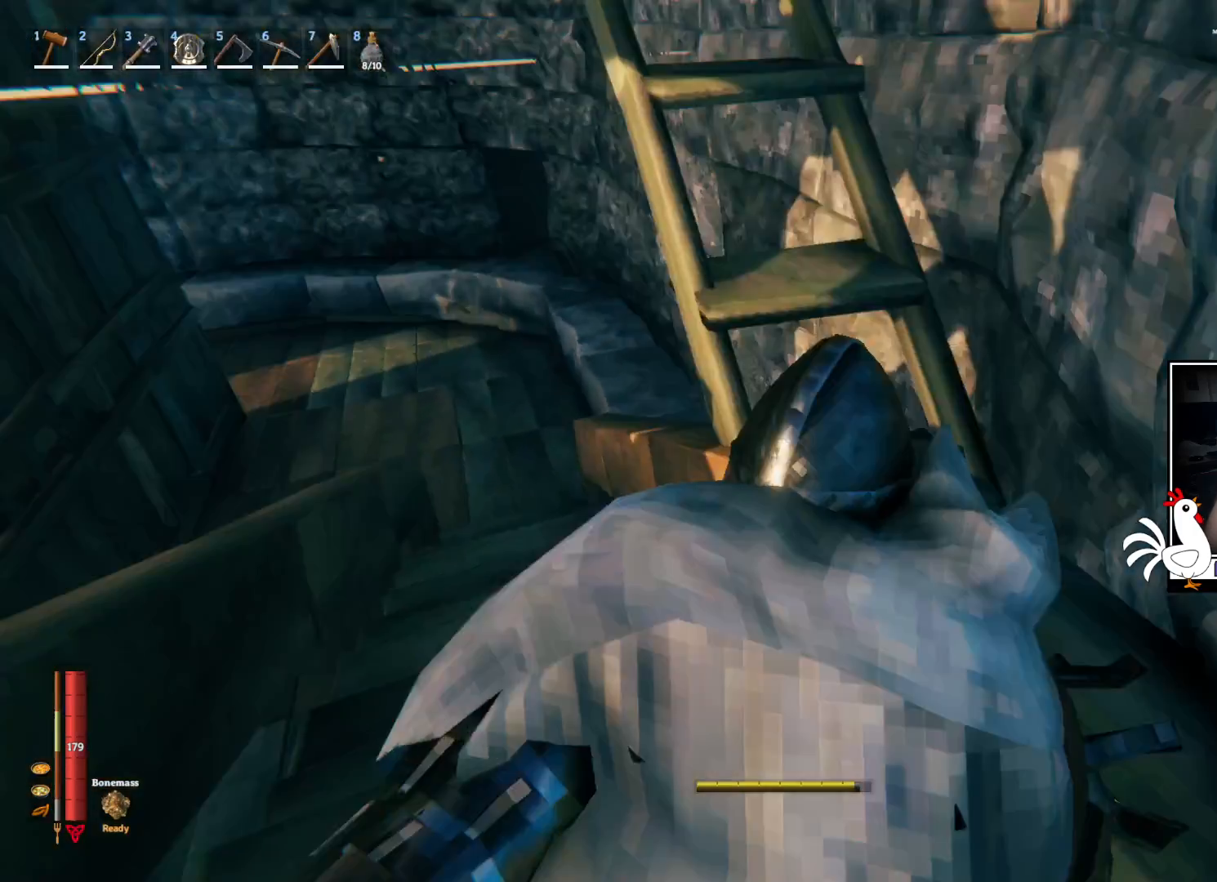
{"keys": ["shift", "w"], "mouse": [], "events": []}
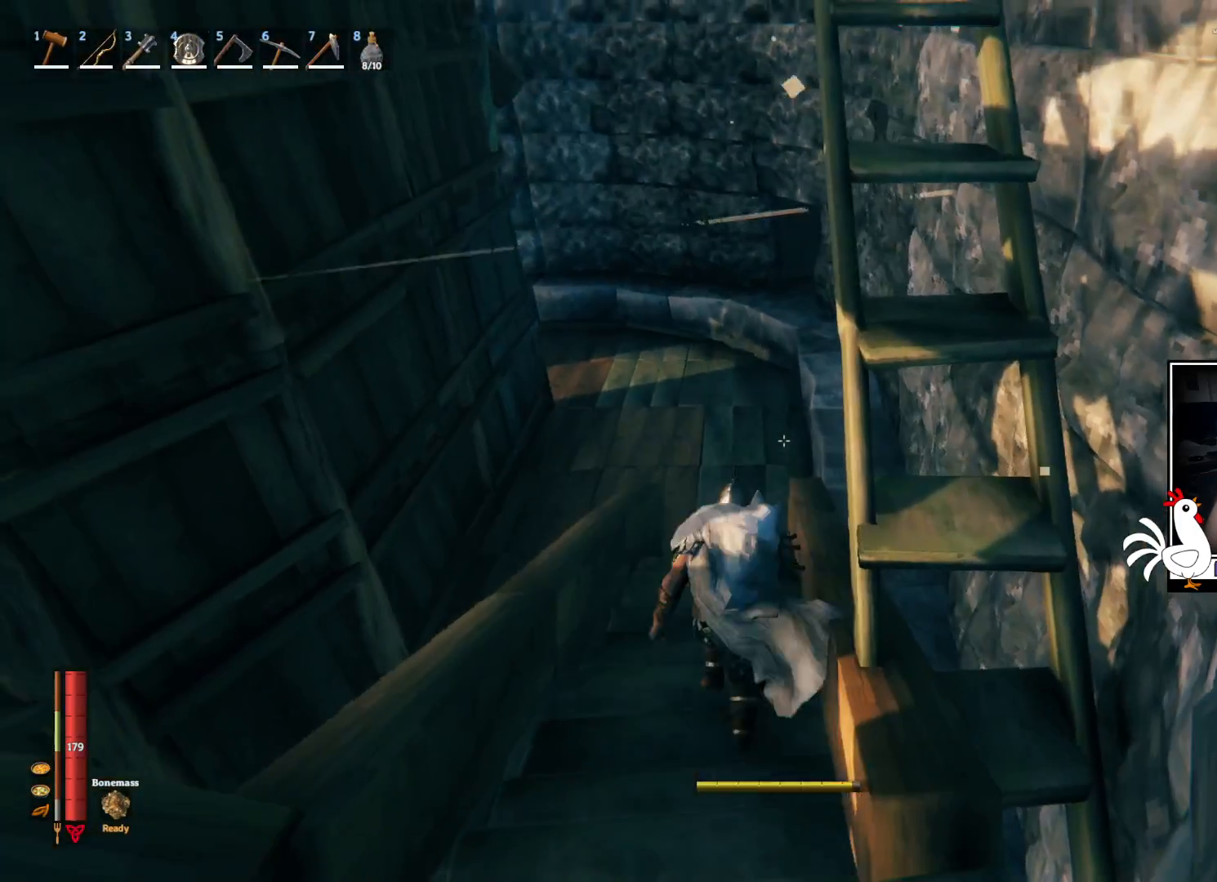
{"keys": ["shift", "w"], "mouse": [], "events": []}
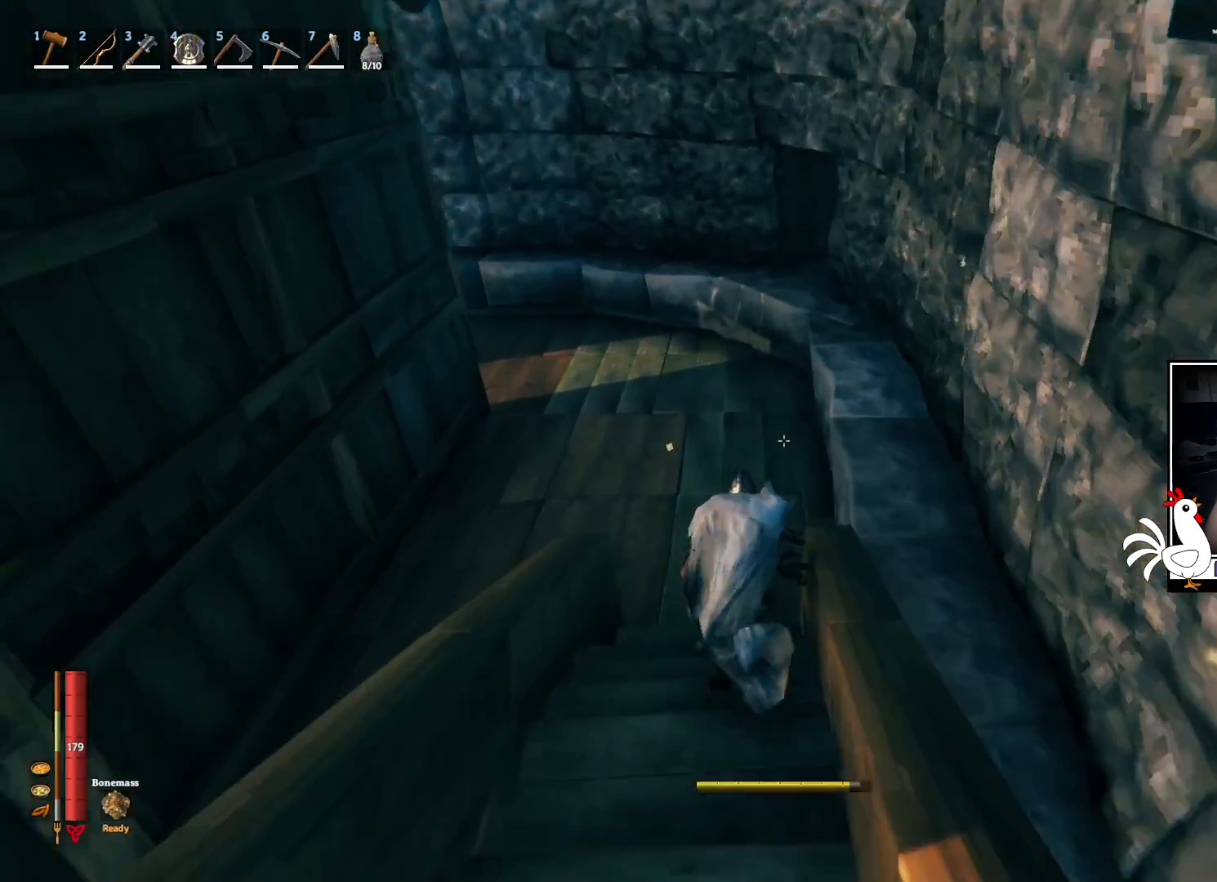
{"keys": ["shift", "w"], "mouse": []}
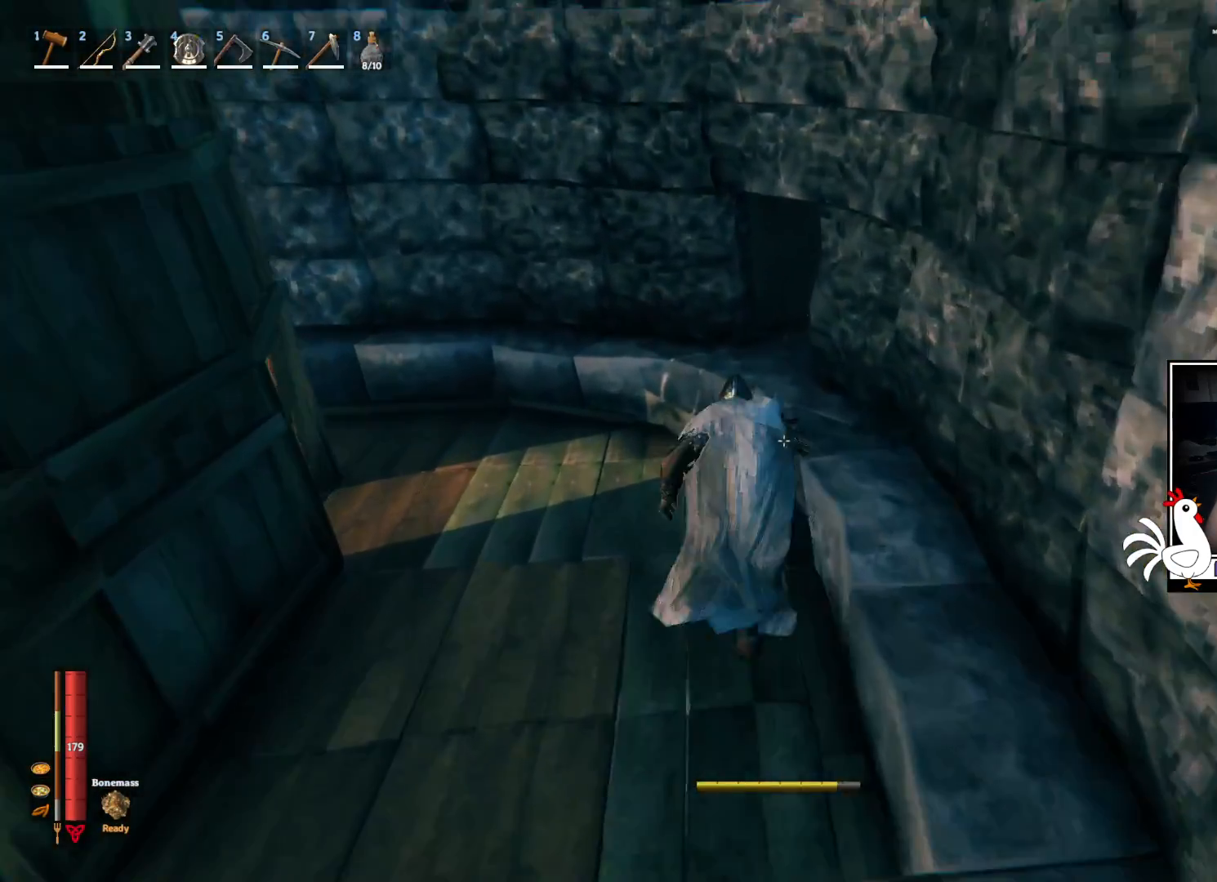
{"keys": ["shift", "w"], "mouse": [], "events": []}
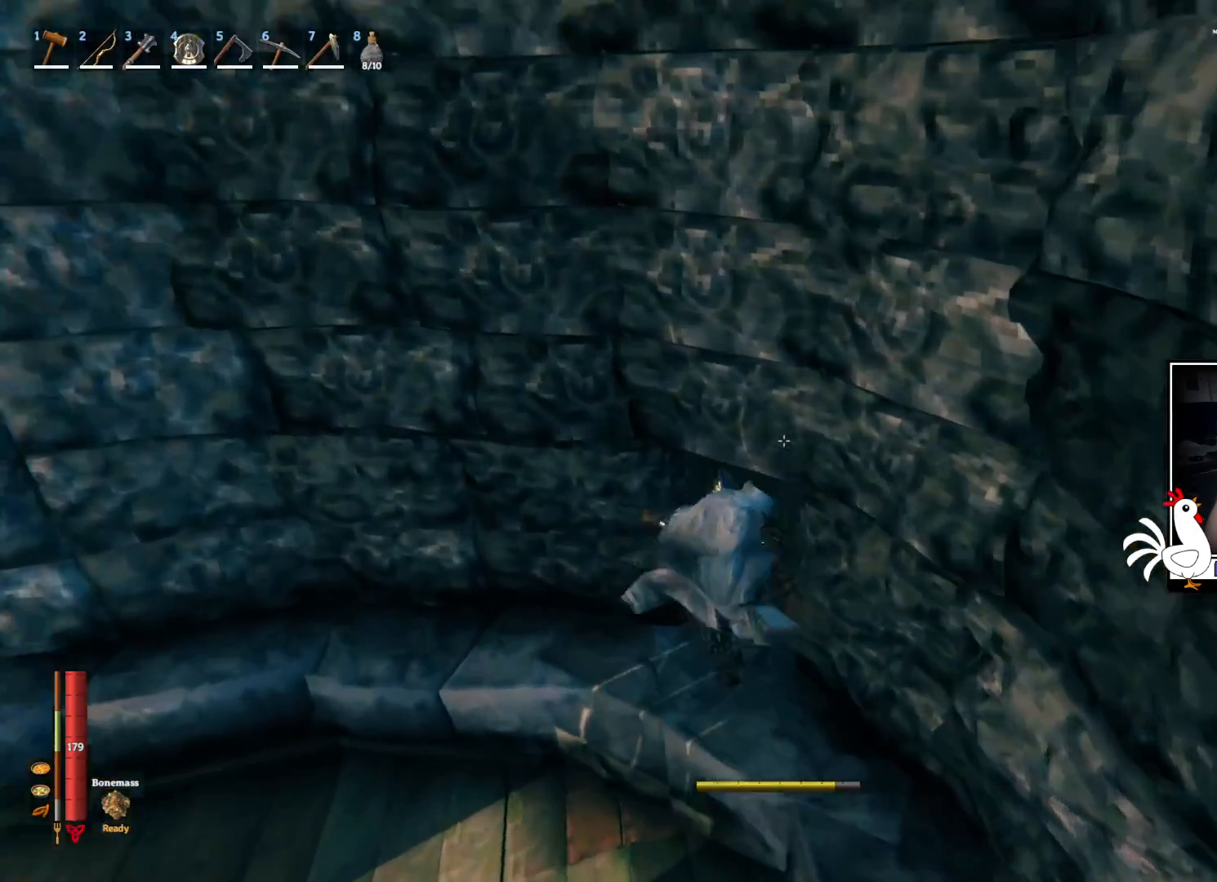
{"keys": ["shift", "w"], "mouse": [], "events": []}
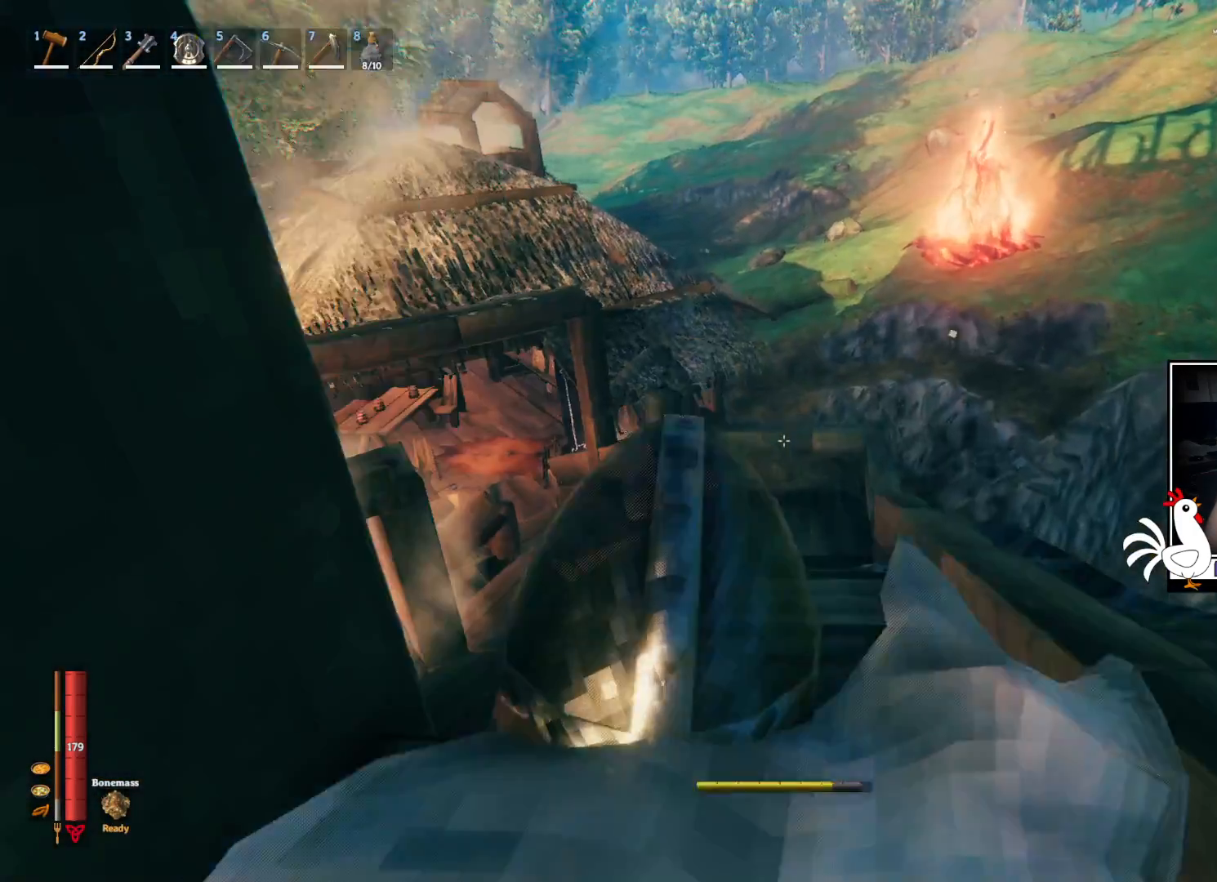
{"keys": ["shift", "w"], "mouse": [], "events": []}
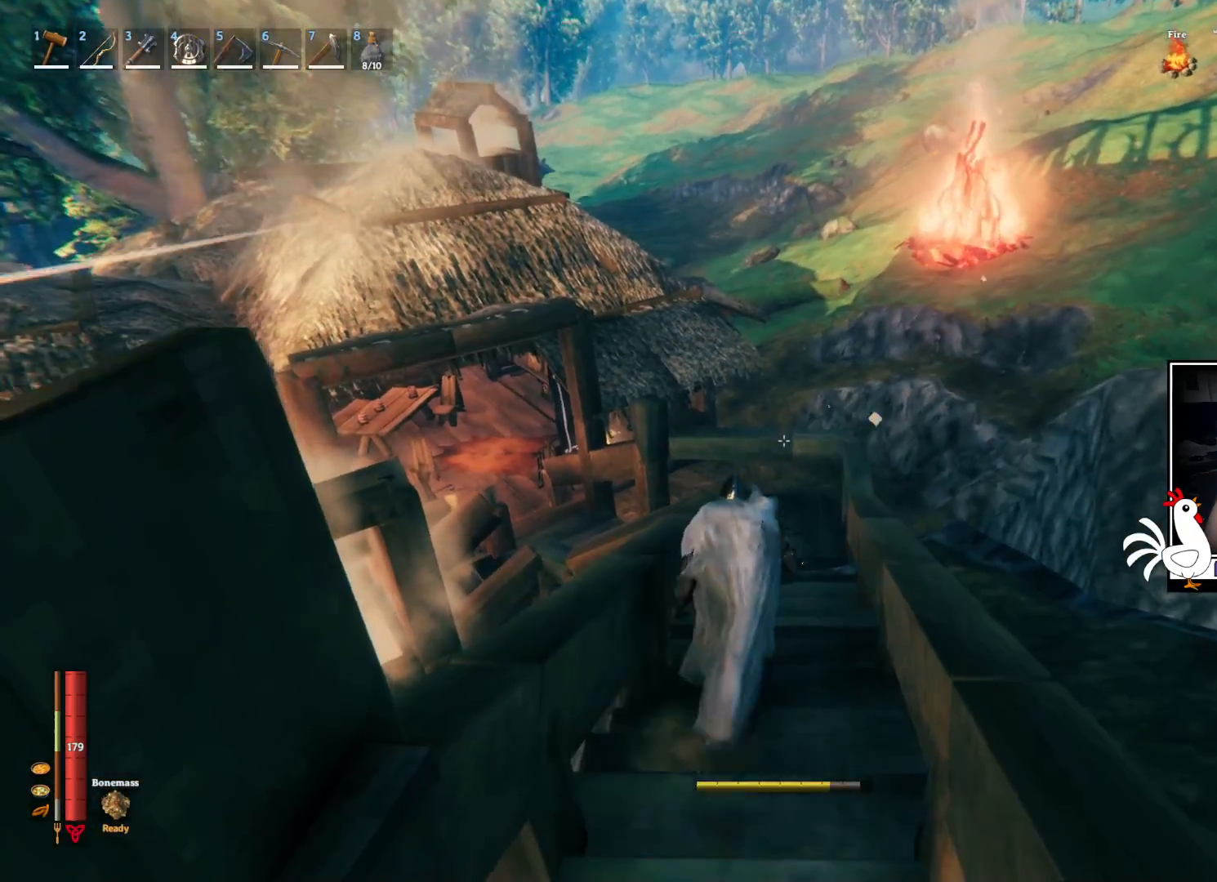
{"keys": ["shift", "w"], "mouse": [], "events": []}
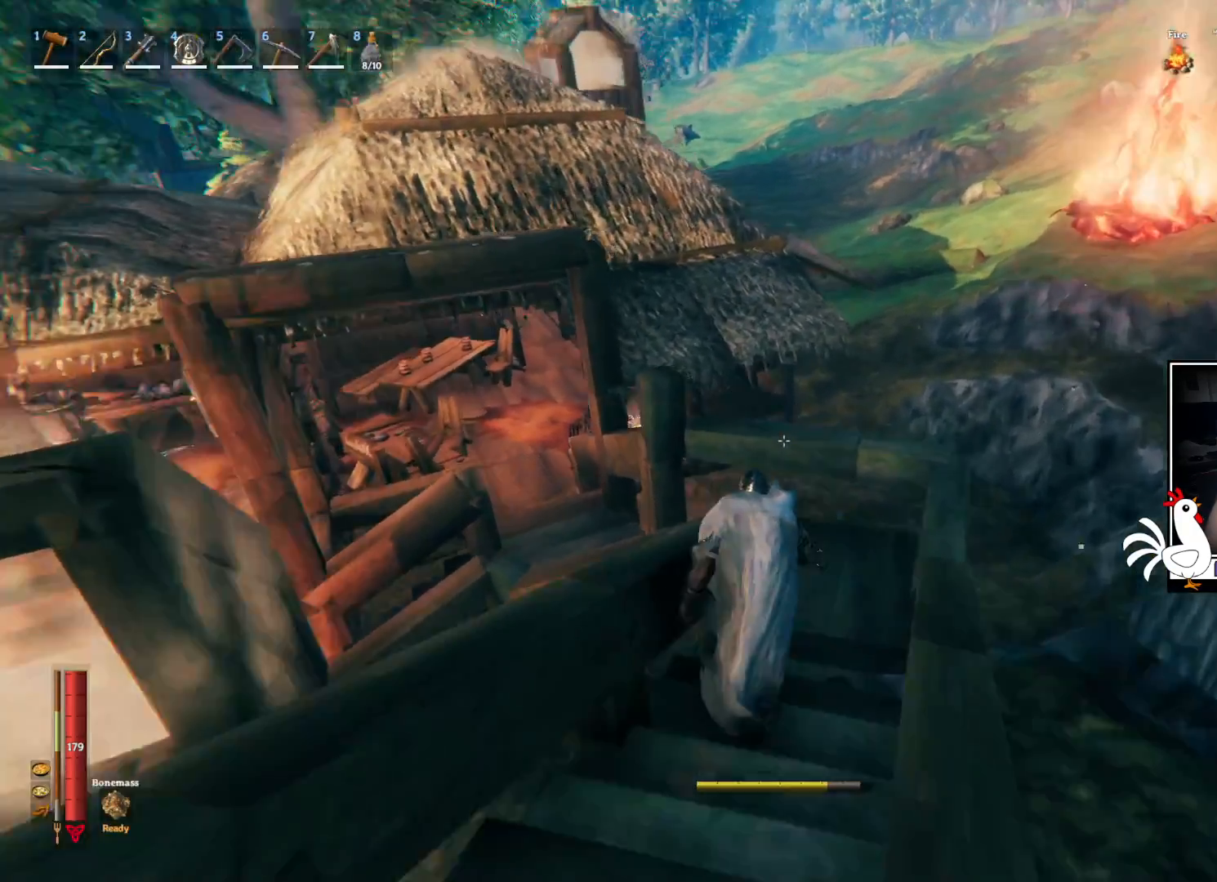
{"keys": ["shift", "w"], "mouse": [], "events": [[284, "d", "down"], [400, "d", "up"]]}
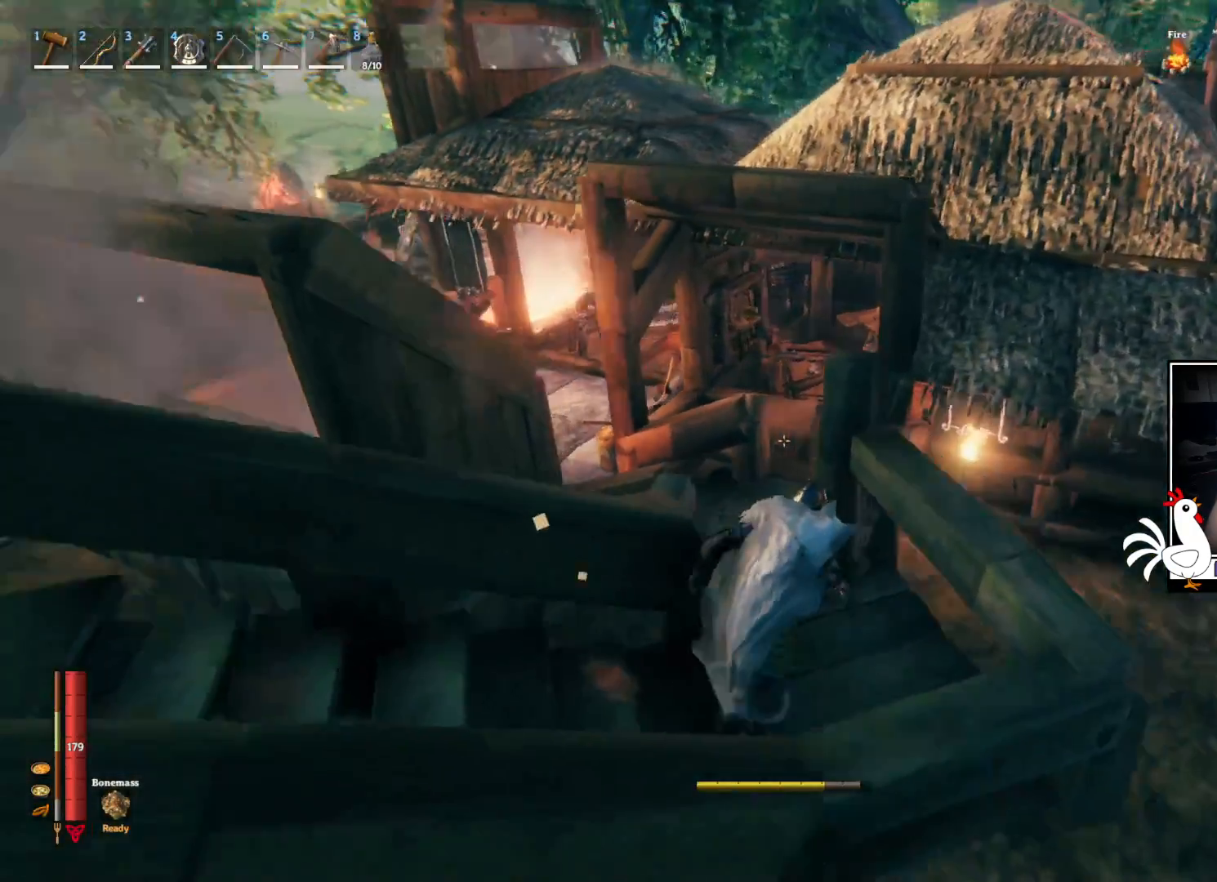
{"keys": ["shift", "w"], "mouse": [], "events": []}
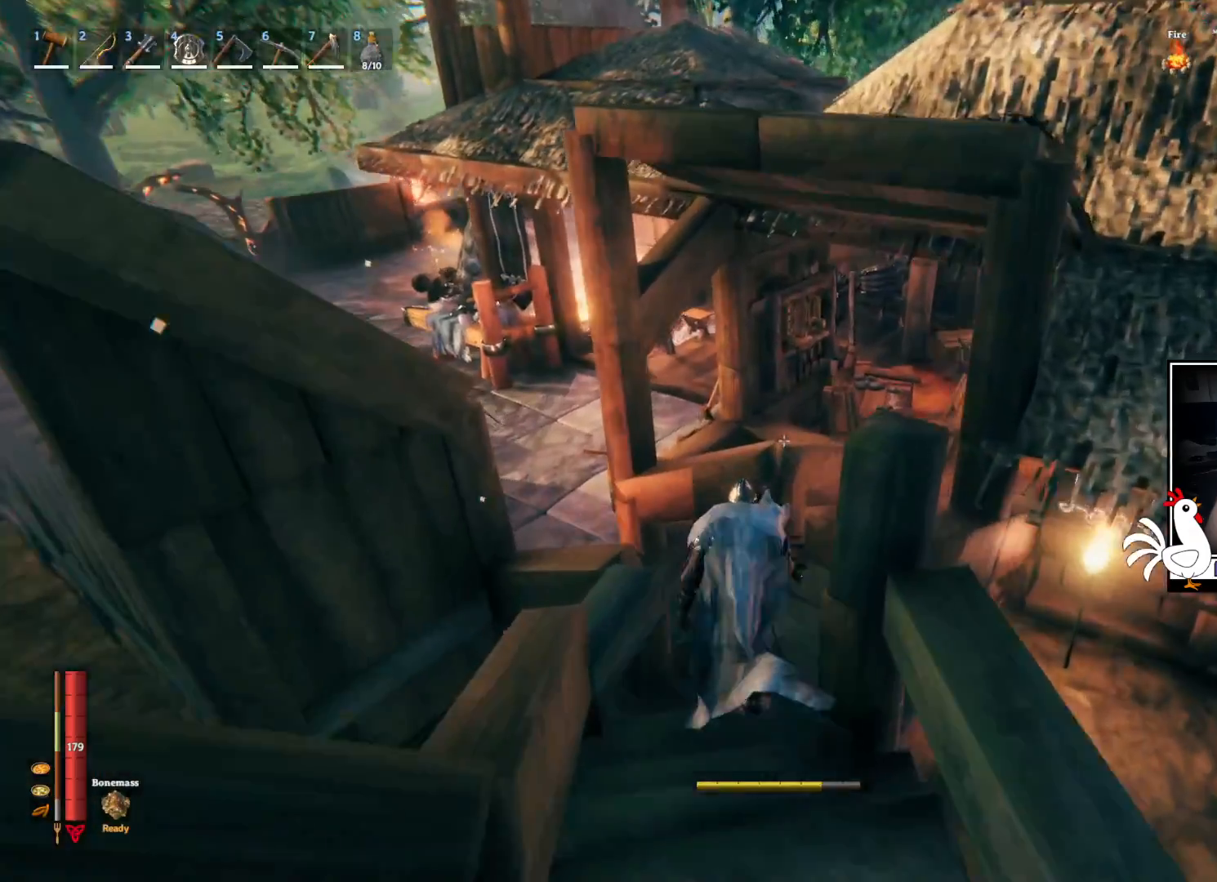
{"keys": ["shift", "w"], "mouse": [], "events": []}
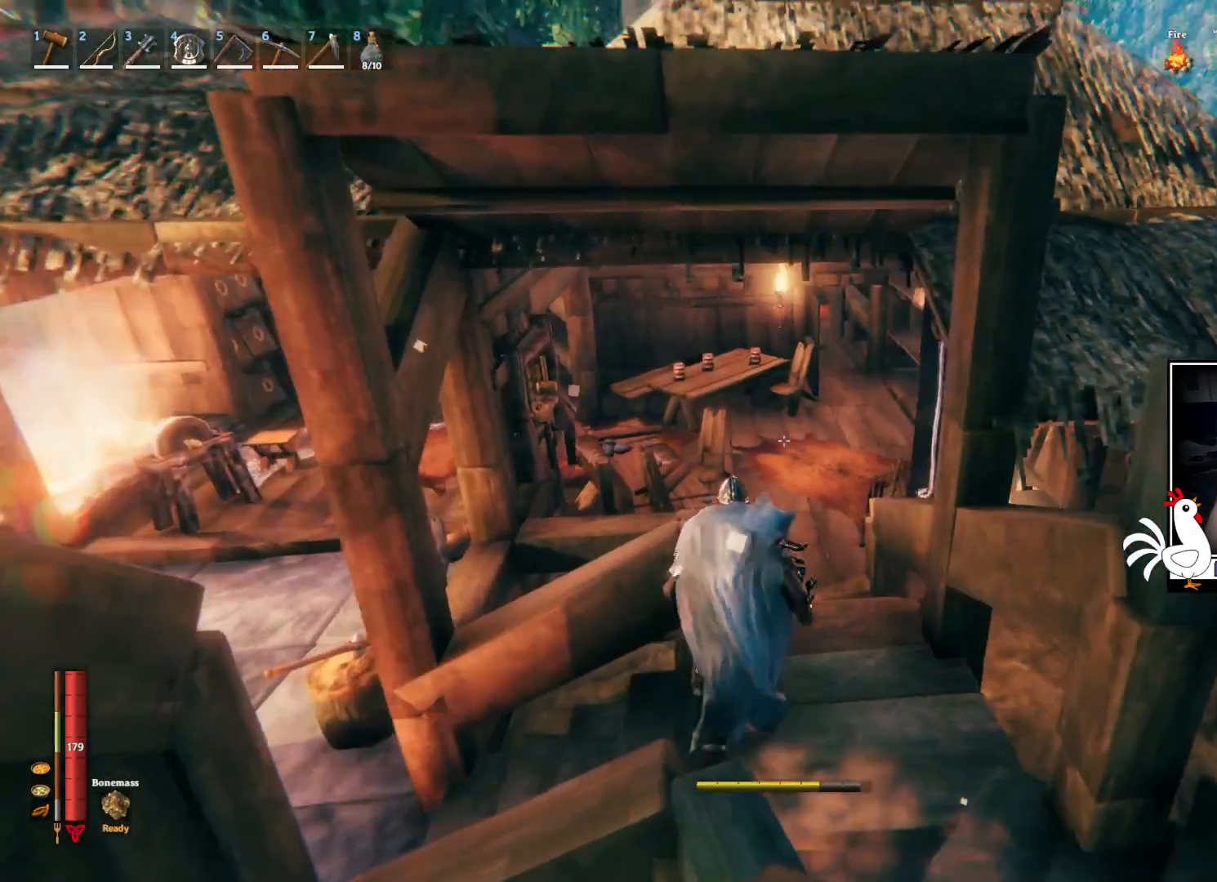
{"keys": ["shift", "w"], "mouse": [], "events": [[250, "d", "down"], [417, "d", "up"]]}
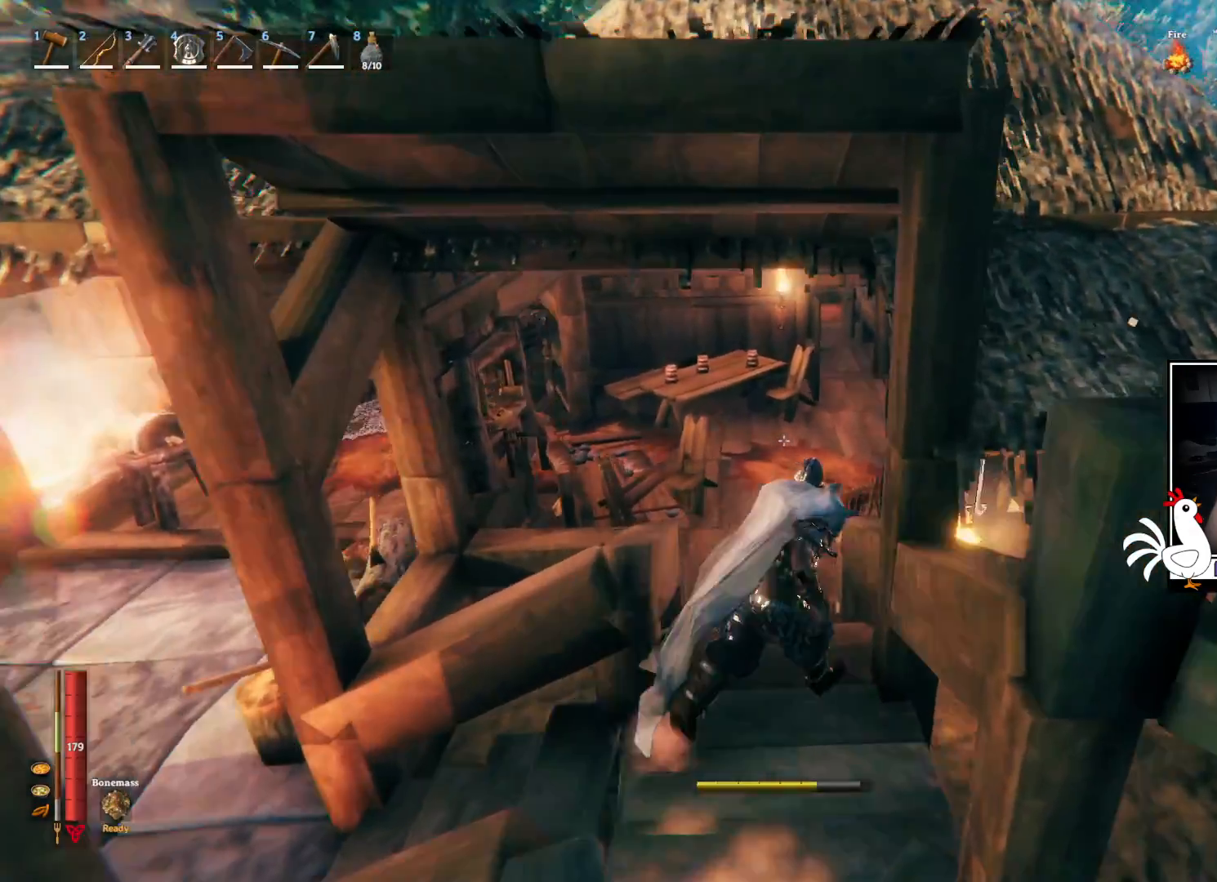
{"keys": ["a"], "mouse": [], "events": [[184, "shift", "up"], [267, "w", "up"], [467, "a", "down"]]}
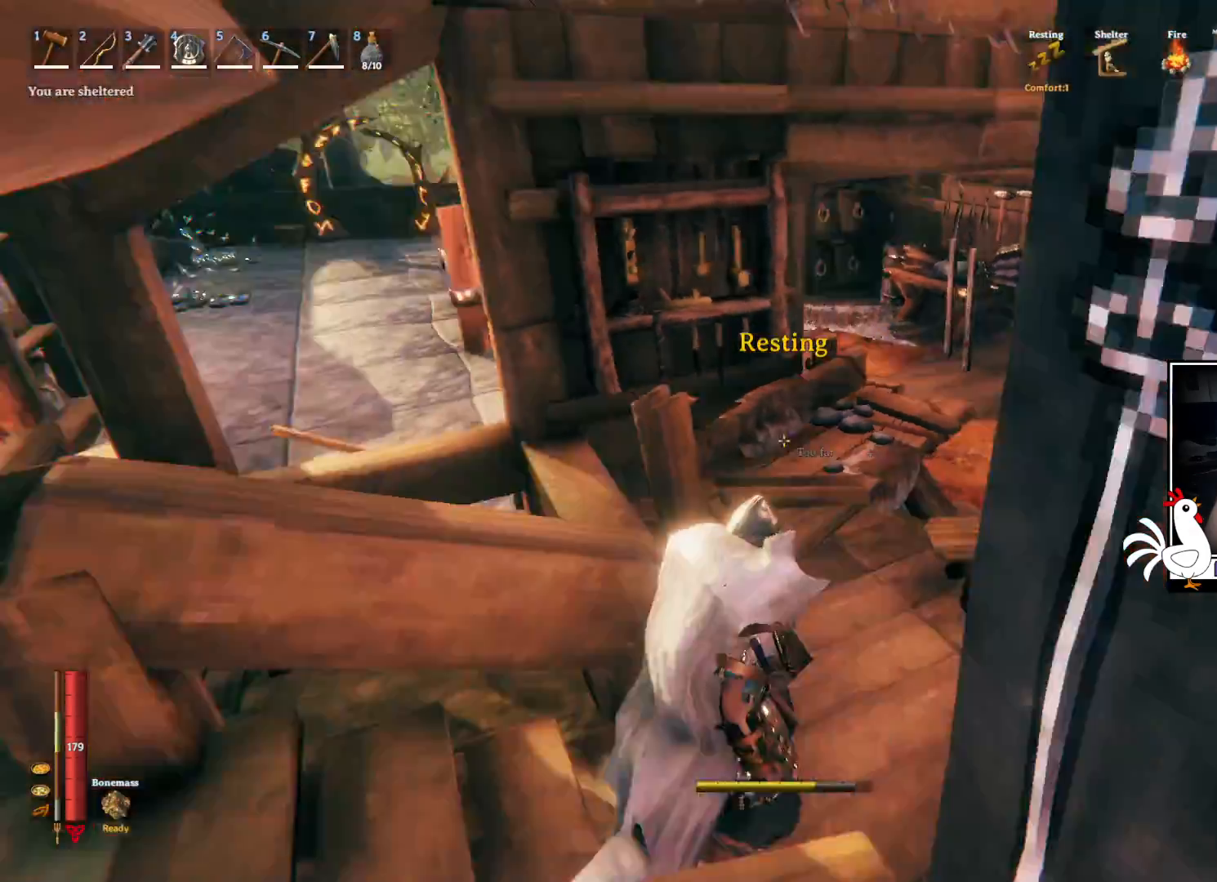
{"keys": ["shift", "w"], "mouse": [], "events": [[100, "w", "down"], [234, "a", "up"], [350, "shift", "down"]]}
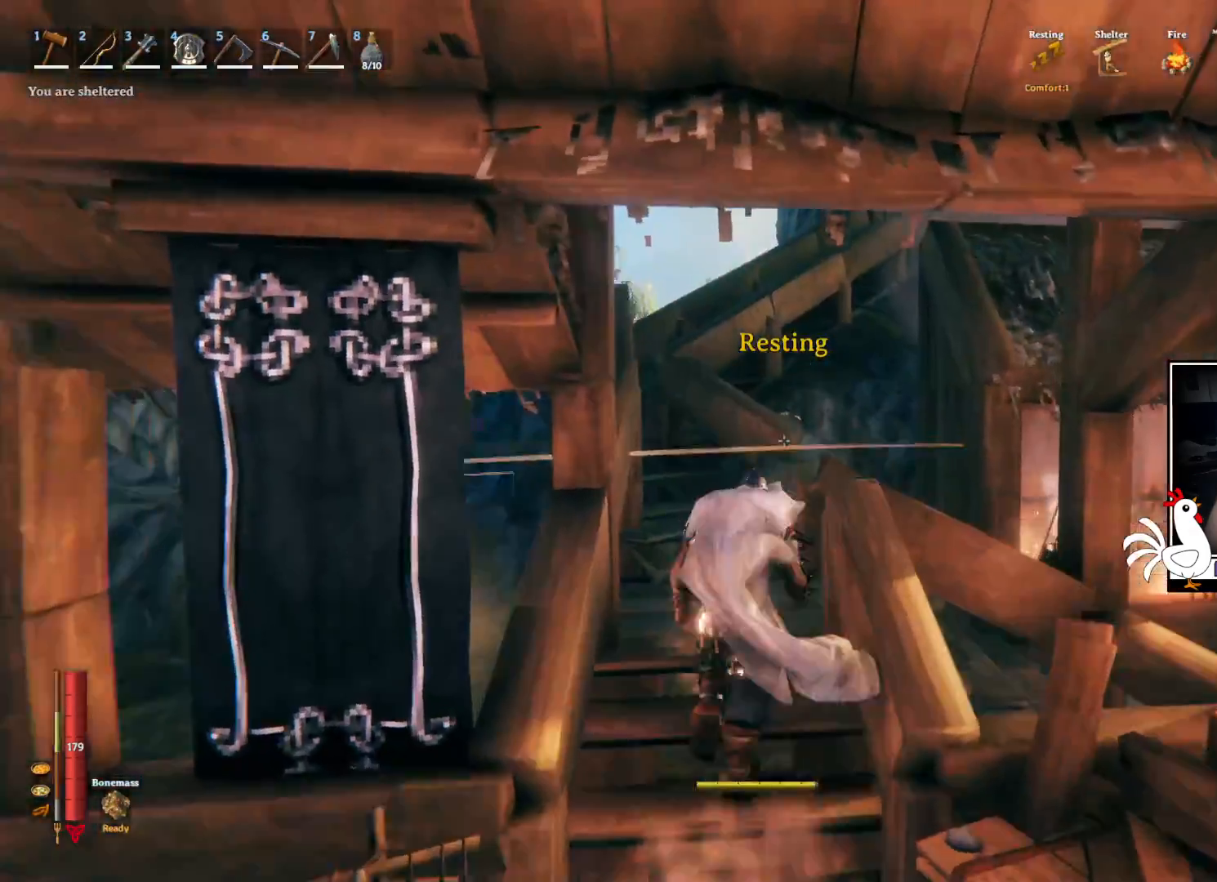
{"keys": ["shift", "w"], "mouse": []}
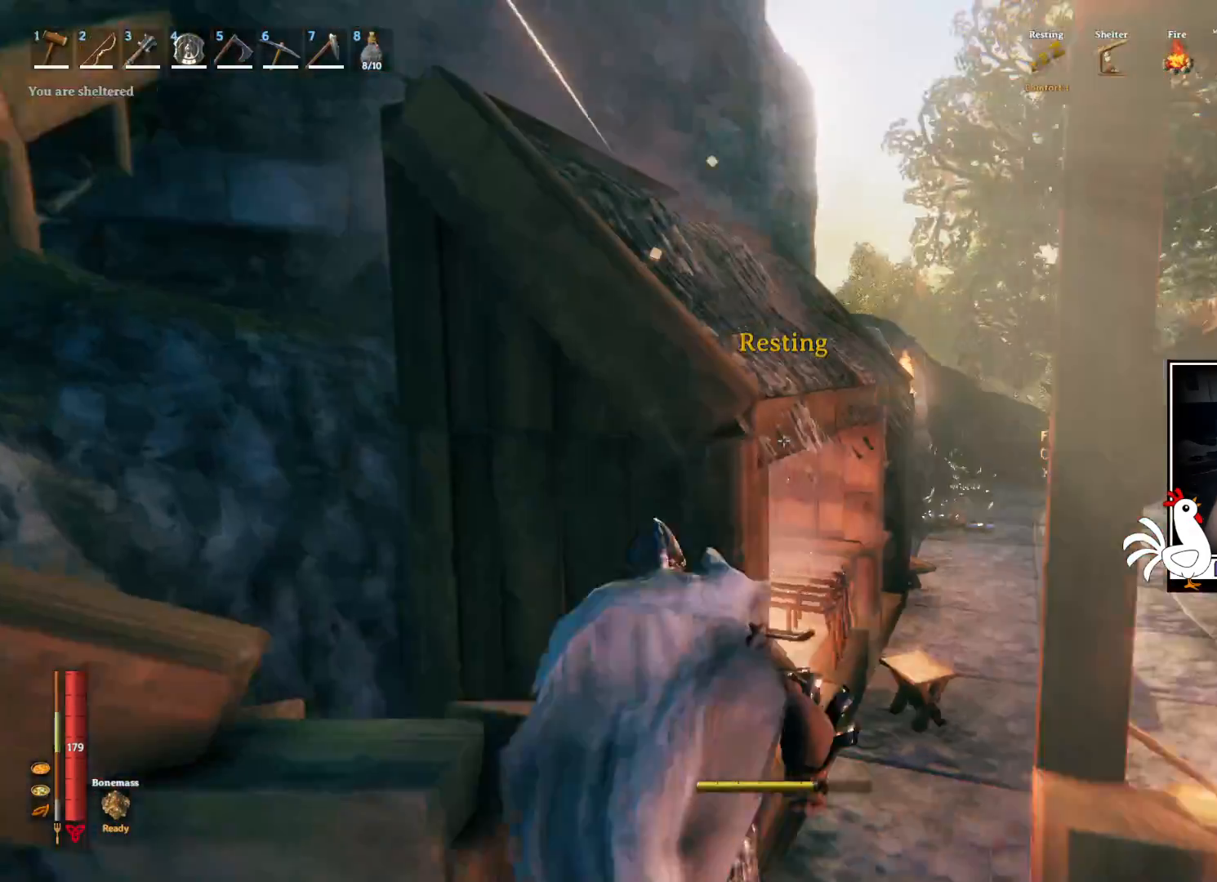
{"keys": ["shift", "w"], "mouse": [], "events": []}
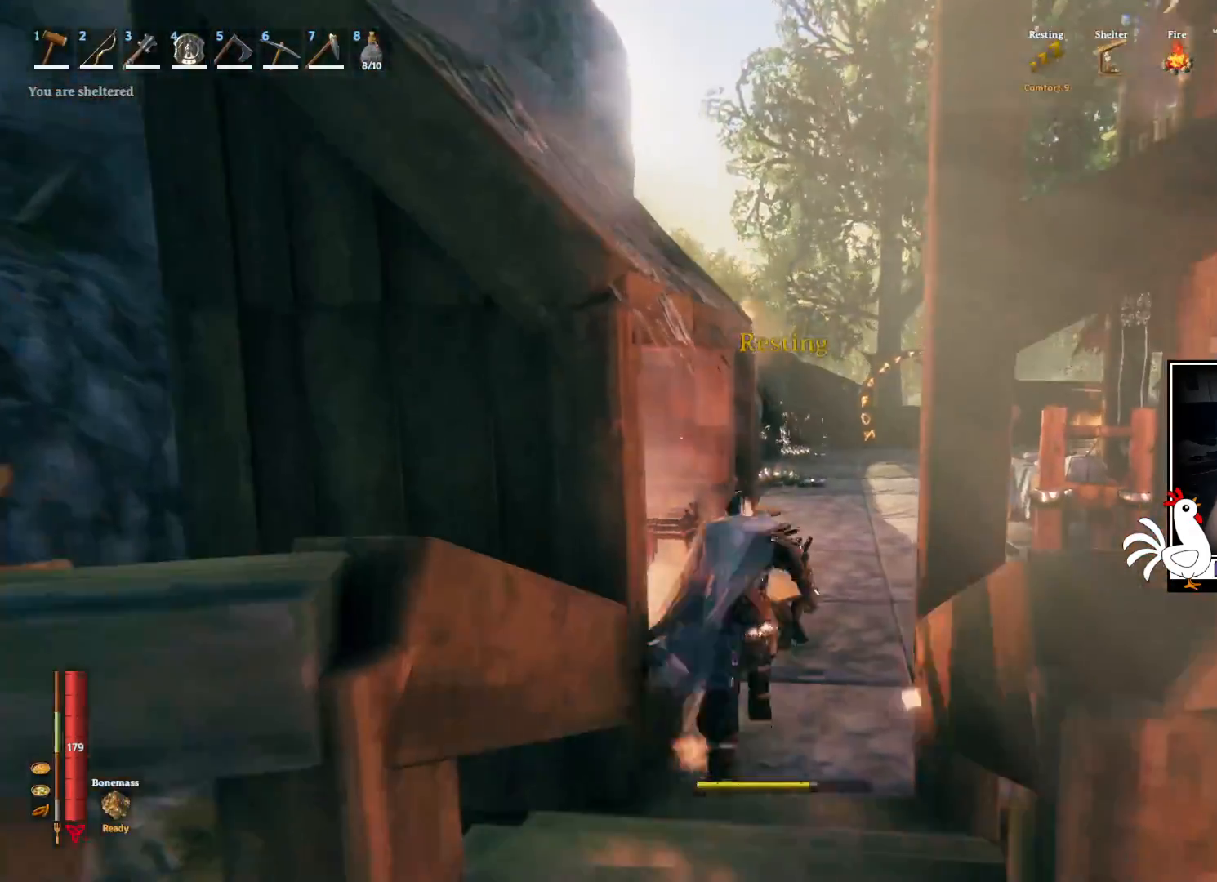
{"keys": ["shift", "w"], "mouse": [], "events": []}
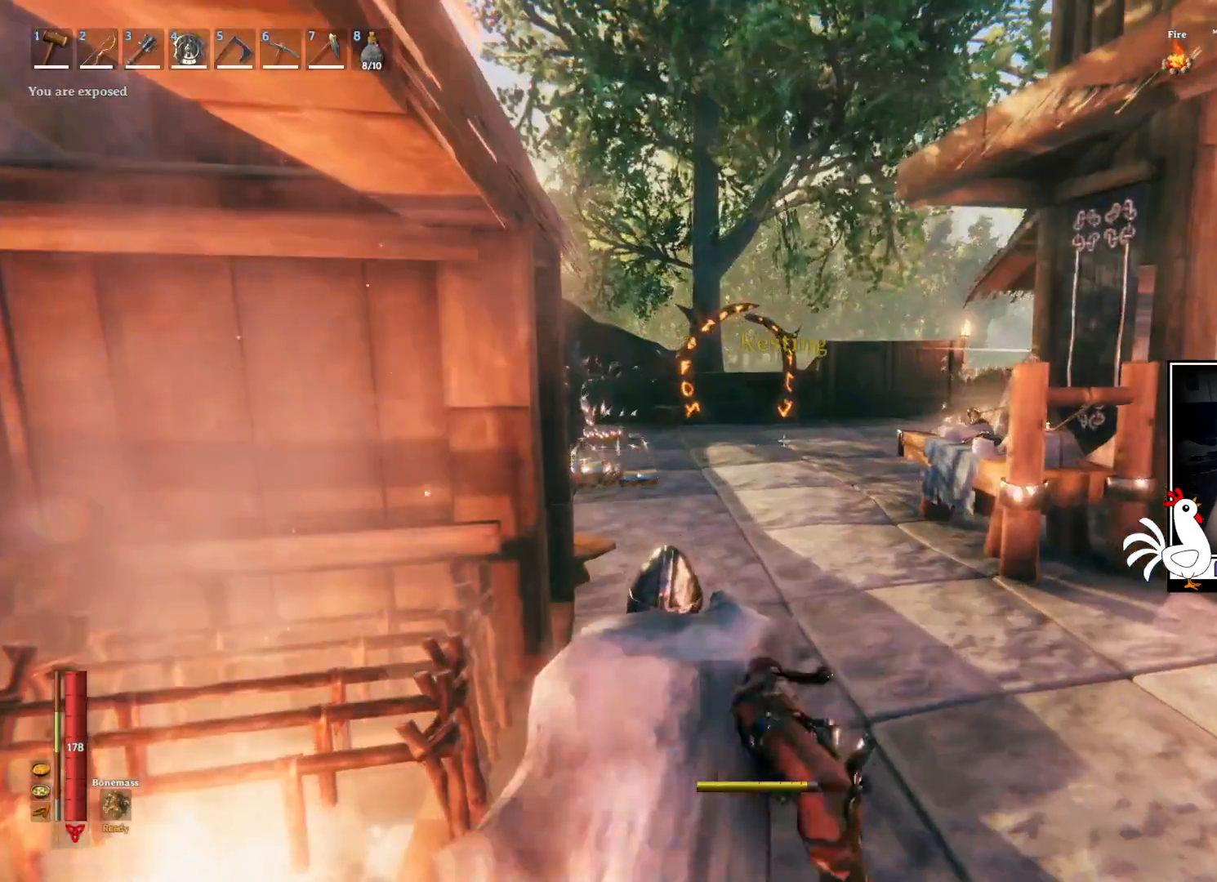
{"keys": ["d", "shift", "w"], "mouse": [], "events": [[184, "d", "down"]]}